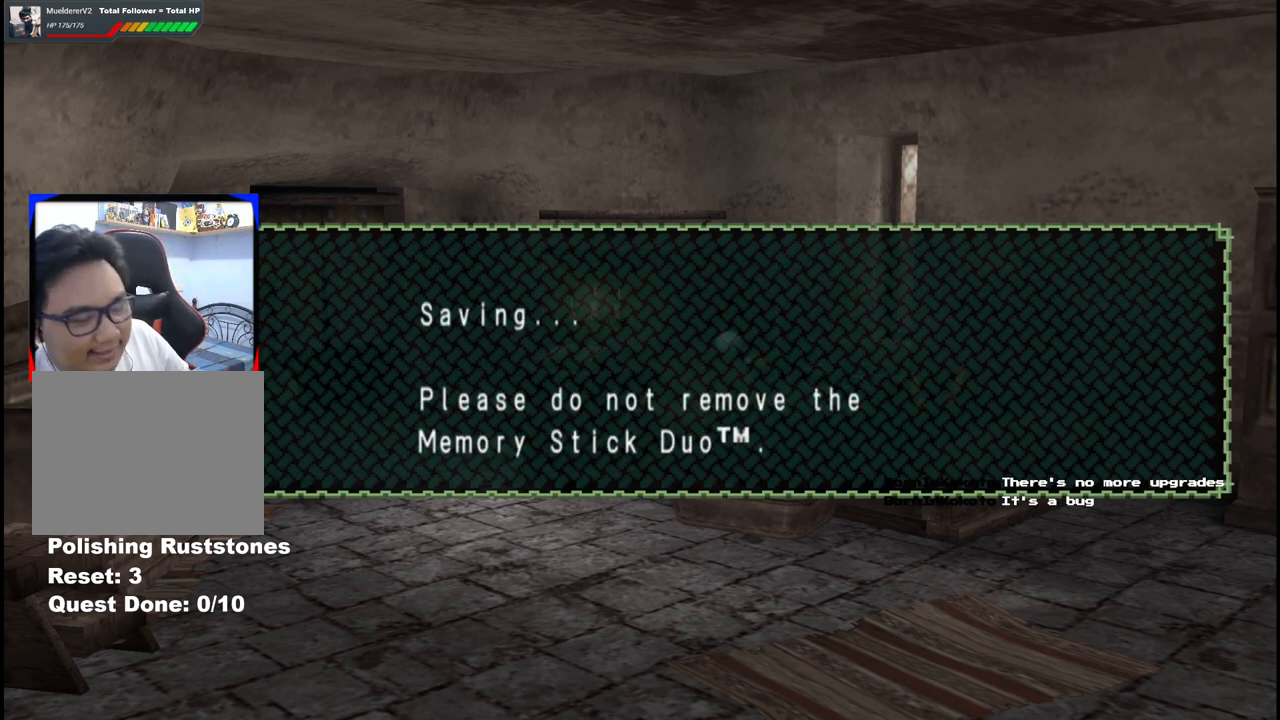
Gameplay with a controller (Xbox layout); each line is a JSON object with the inputs held at the frame after it (dt_ms = milliseconds from this image to that frame). "events" lists button and stick changes between this image and that frame as [ms after this image, input, new state], when the widget could be followed in between. Not read: L2 L3 R2 R3 Y.
{"dt_ms": 500, "buttons": [], "left_stick": "center", "right_stick": "center", "events": [[67, "A", "down"], [167, "A", "up"]]}
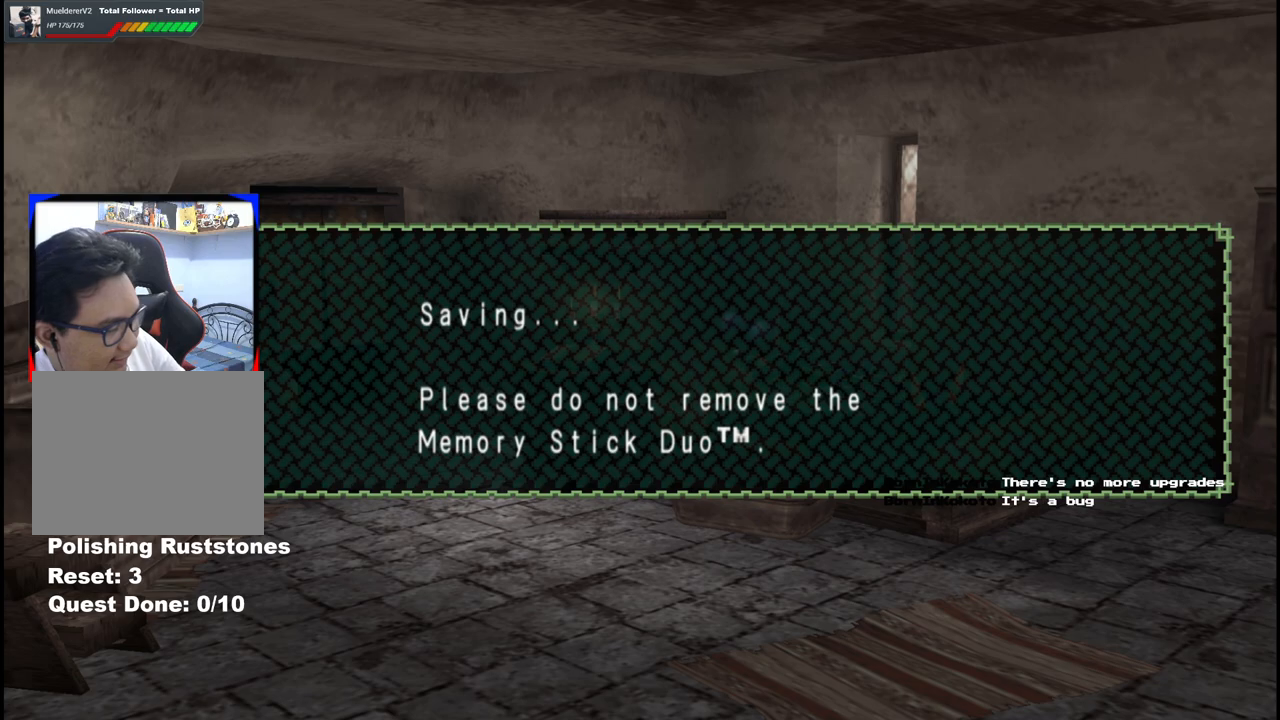
{"dt_ms": 500, "buttons": [], "left_stick": "center", "right_stick": "center", "events": []}
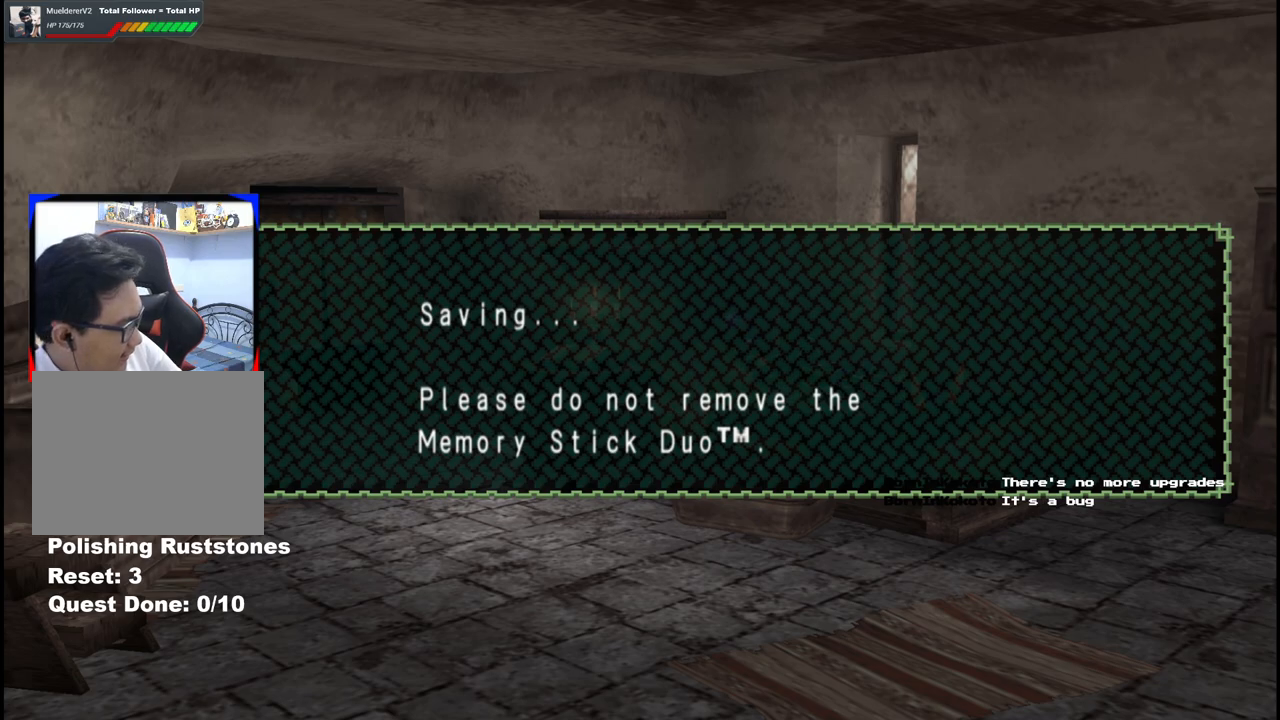
{"dt_ms": 500, "buttons": [], "left_stick": "center", "right_stick": "center", "events": []}
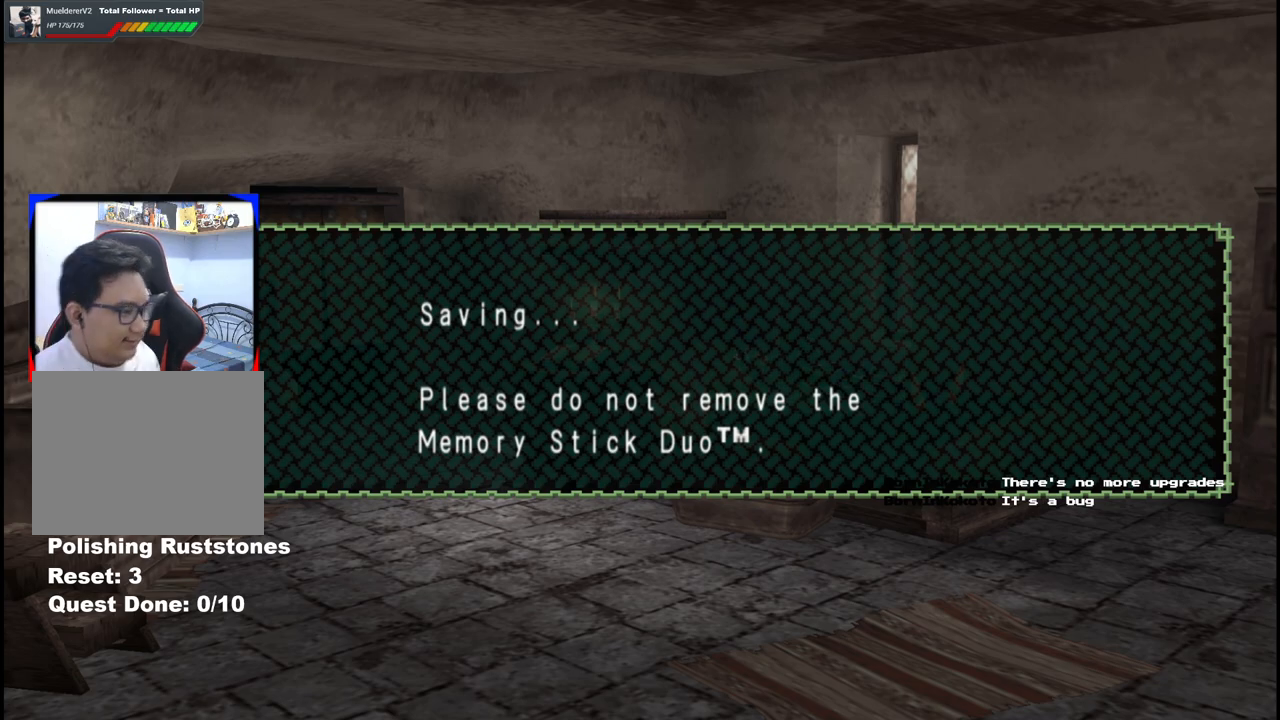
{"dt_ms": 500, "buttons": [], "left_stick": "center", "right_stick": "center", "events": []}
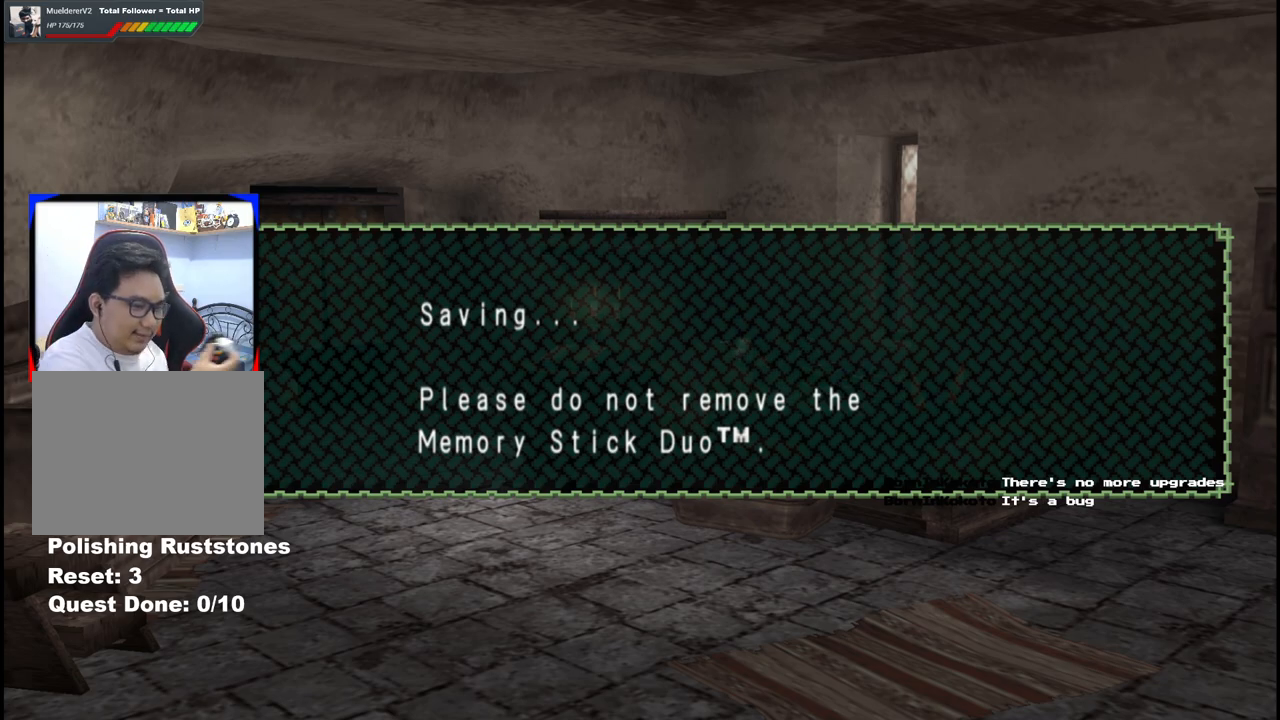
{"dt_ms": 500, "buttons": [], "left_stick": "center", "right_stick": "center", "events": []}
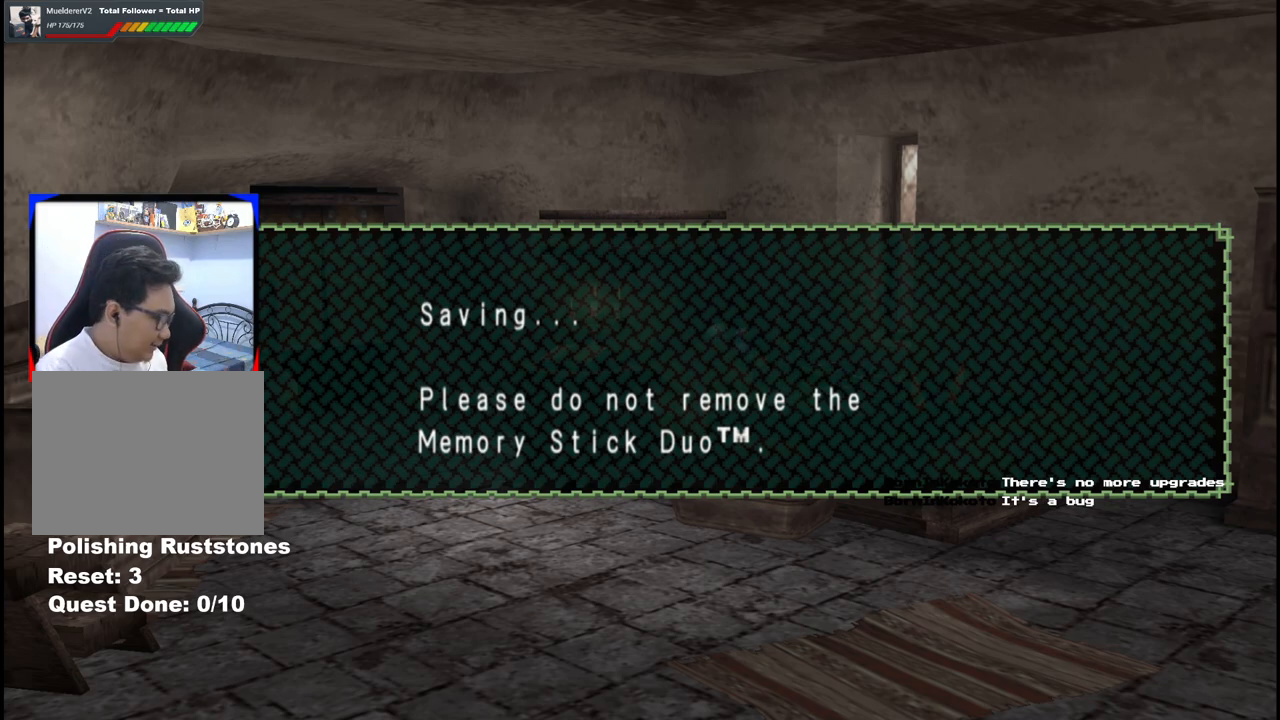
{"dt_ms": 500, "buttons": [], "left_stick": "center", "right_stick": "center", "events": []}
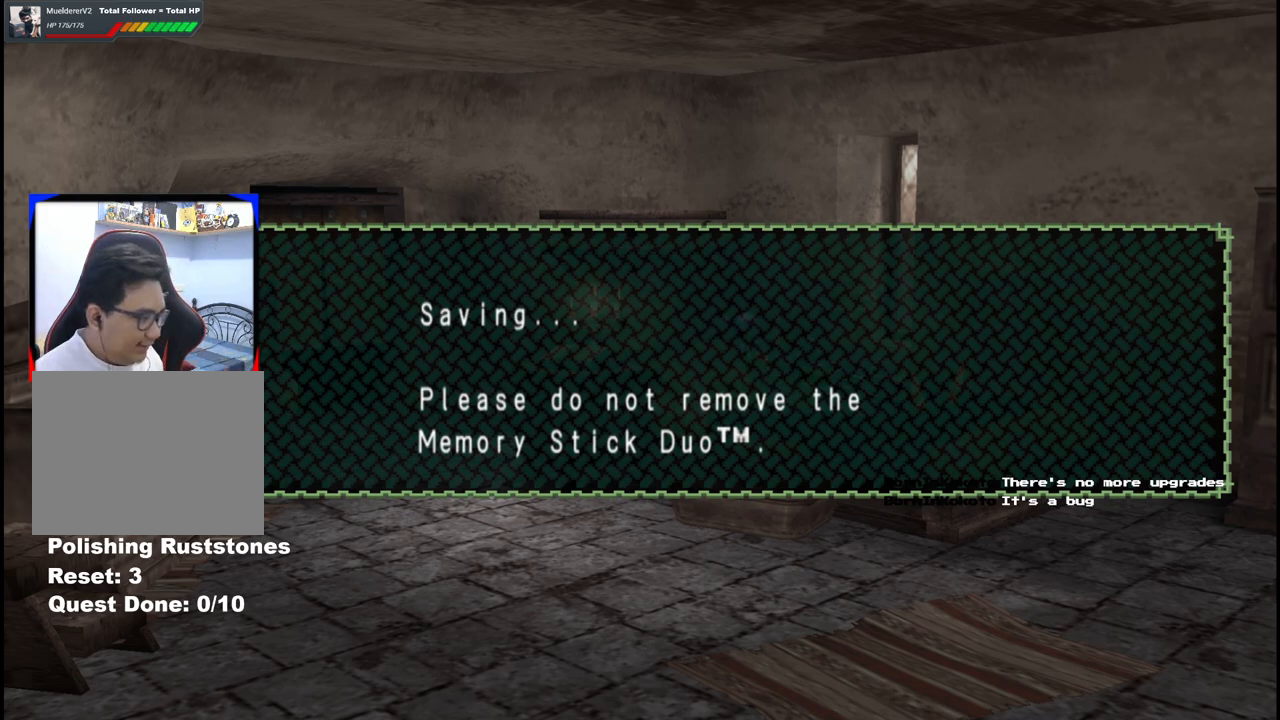
{"dt_ms": 500, "buttons": [], "left_stick": "center", "right_stick": "center", "events": [[250, "A", "down"], [333, "A", "up"]]}
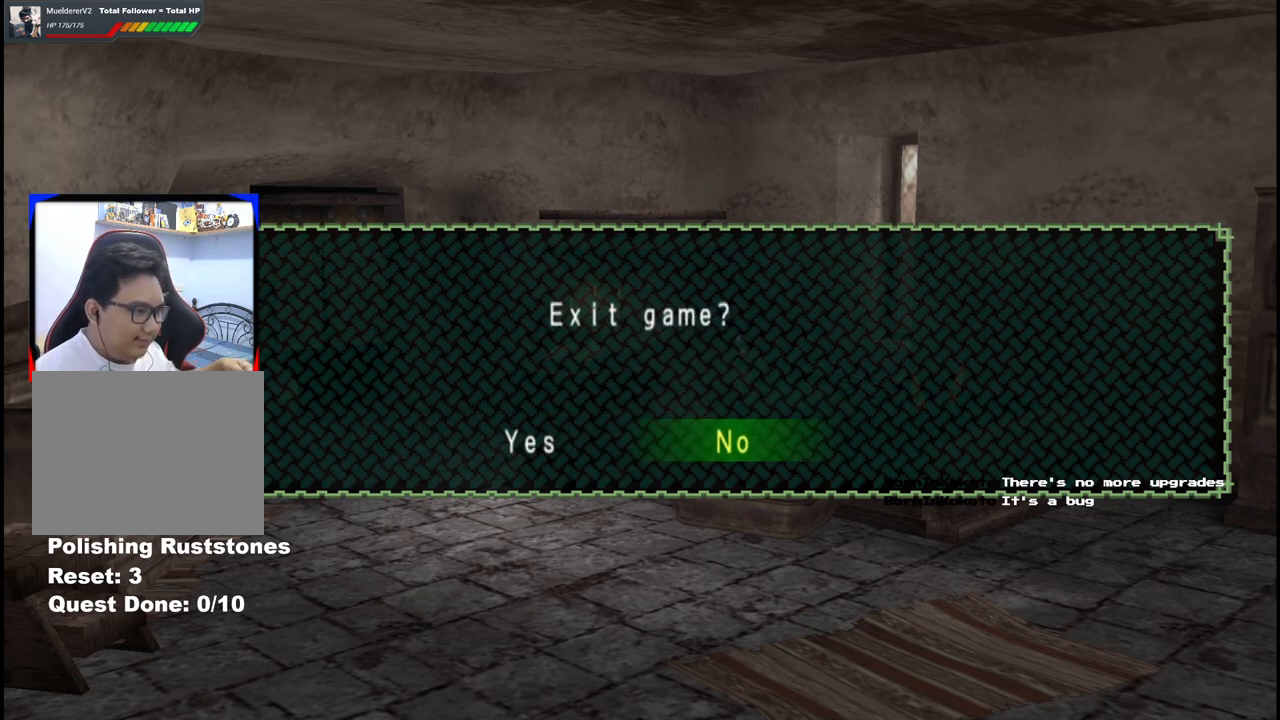
{"dt_ms": 500, "buttons": [], "left_stick": "center", "right_stick": "center", "events": [[283, "A", "down"], [367, "A", "up"]]}
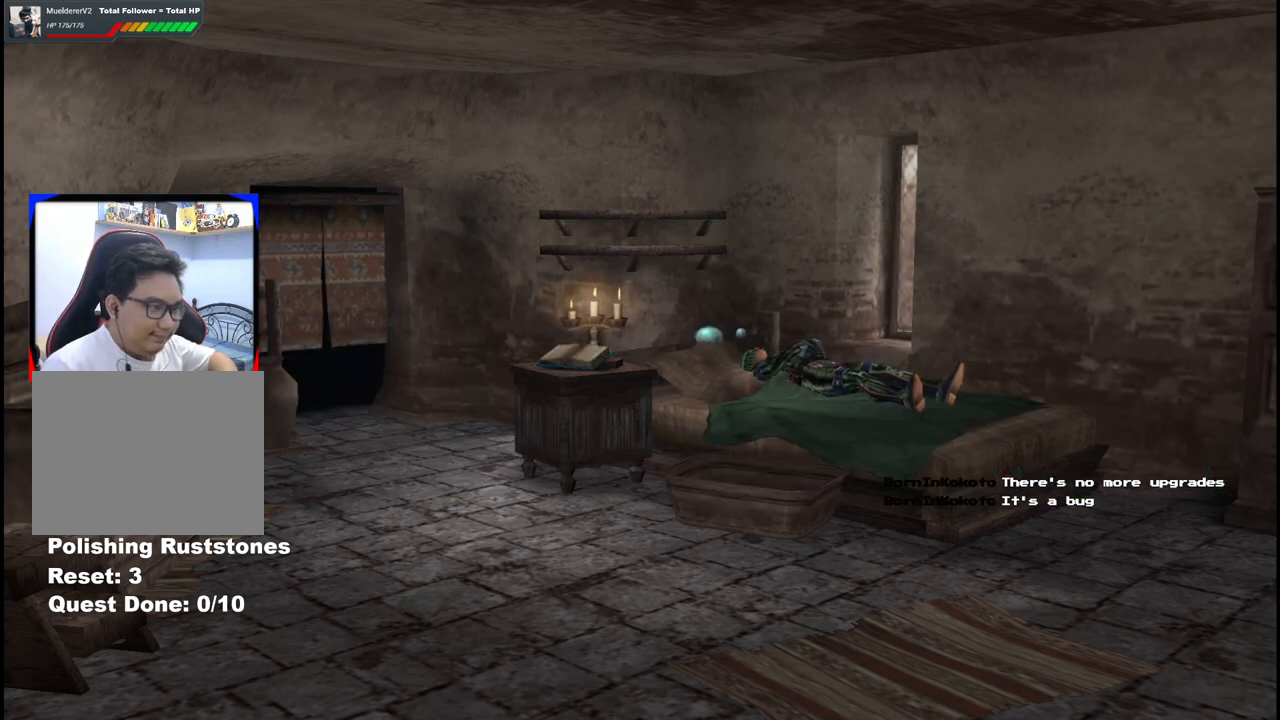
{"dt_ms": 500, "buttons": [], "left_stick": "center", "right_stick": "center", "events": [[67, "A", "down"], [167, "A", "up"]]}
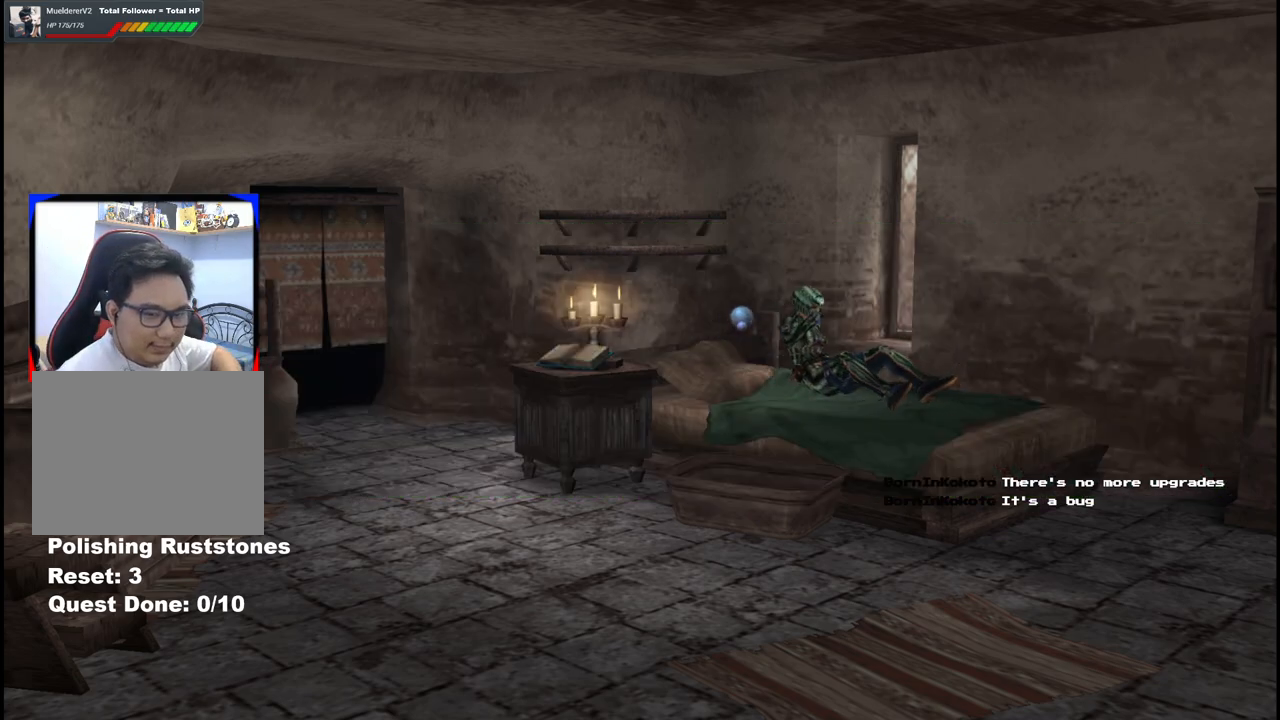
{"dt_ms": 500, "buttons": [], "left_stick": "center", "right_stick": "center", "events": []}
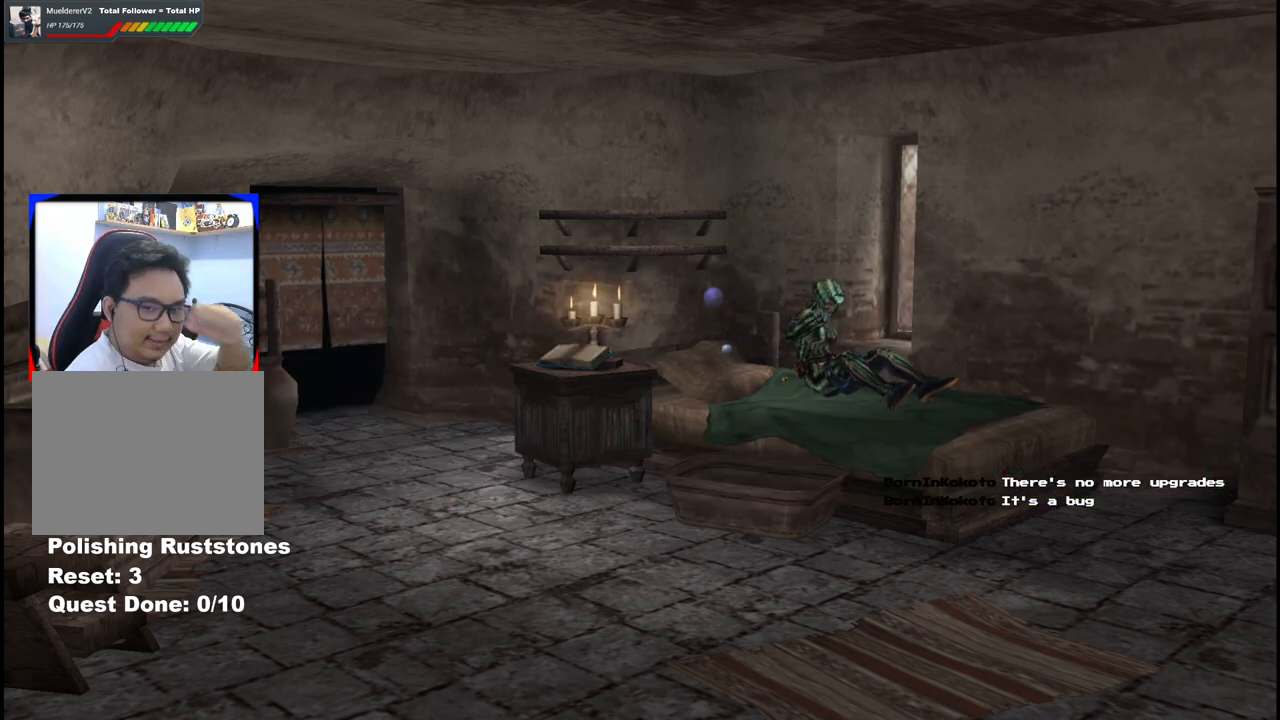
{"dt_ms": 500, "buttons": [], "left_stick": "center", "right_stick": "center", "events": []}
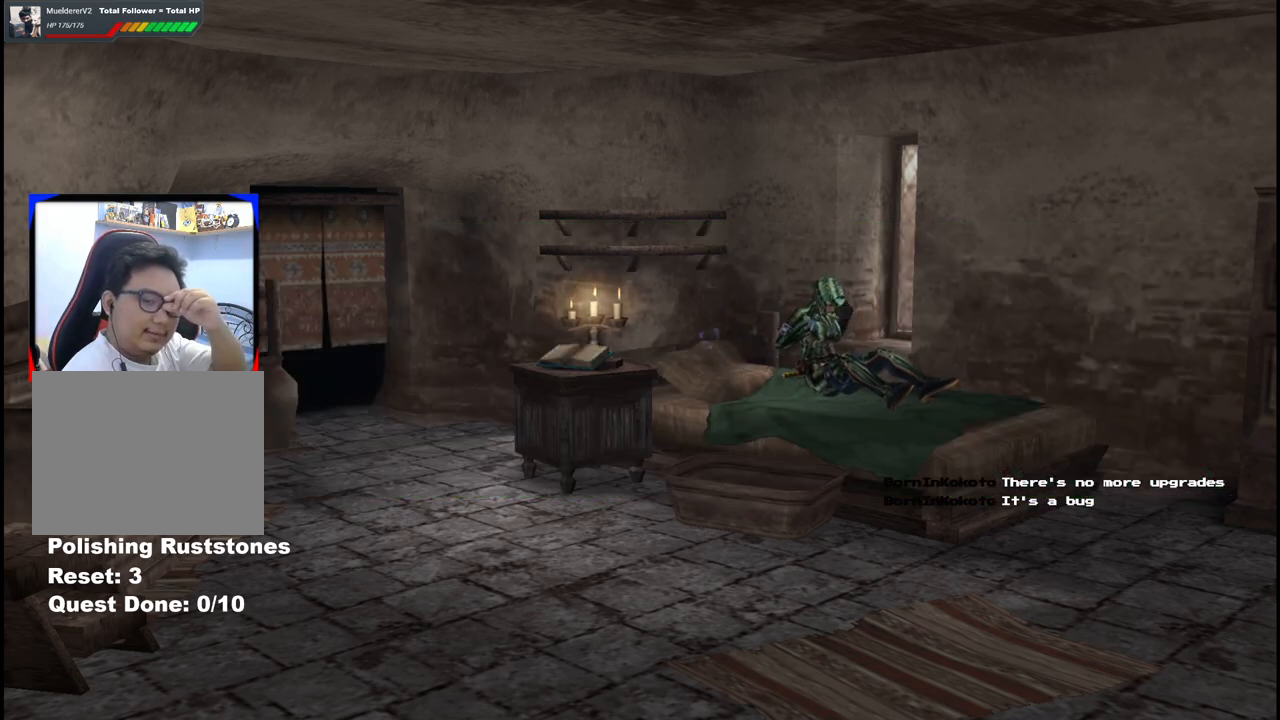
{"dt_ms": 500, "buttons": [], "left_stick": "center", "right_stick": "center", "events": []}
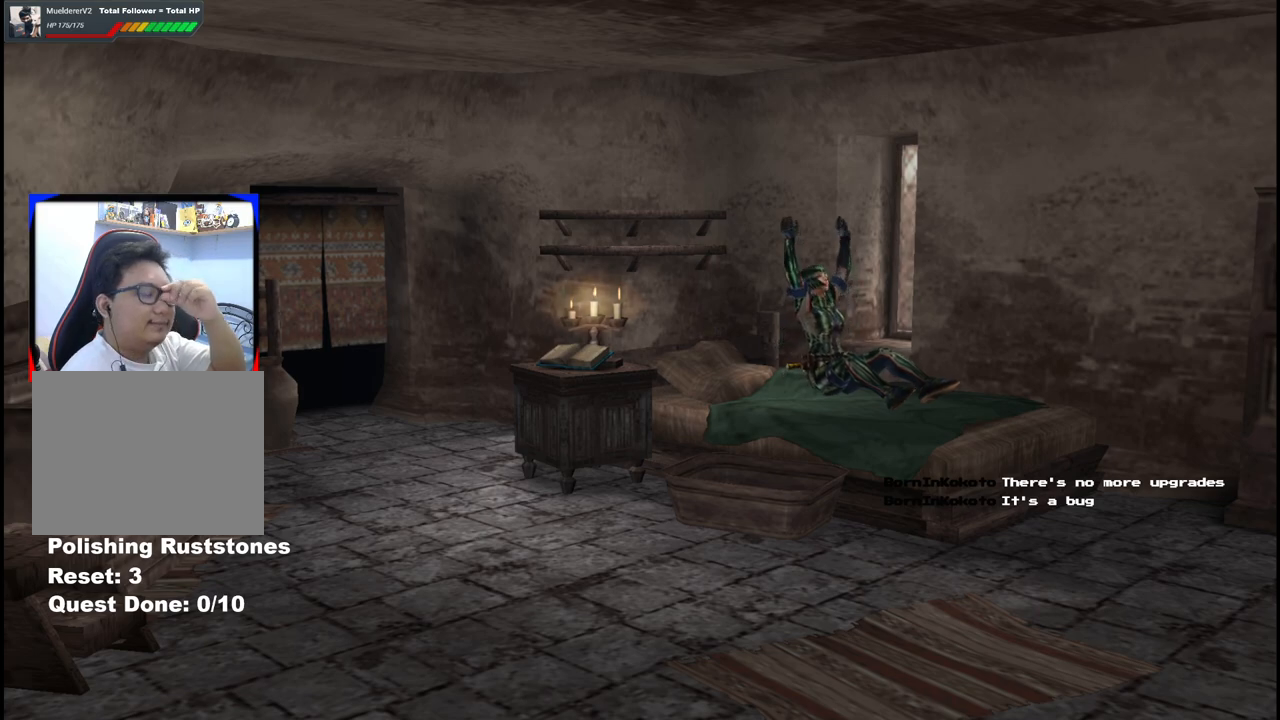
{"dt_ms": 500, "buttons": [], "left_stick": "center", "right_stick": "center", "events": []}
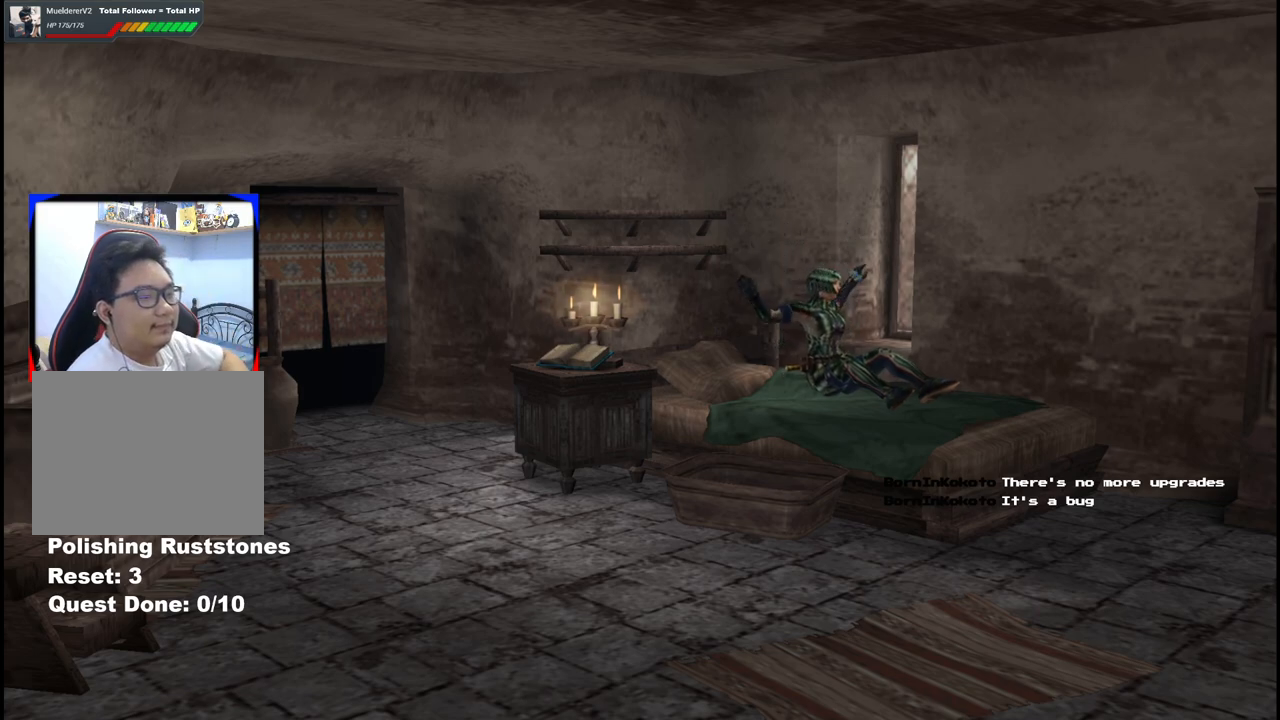
{"dt_ms": 500, "buttons": ["A"], "left_stick": "center", "right_stick": "center", "events": [[500, "A", "down"]]}
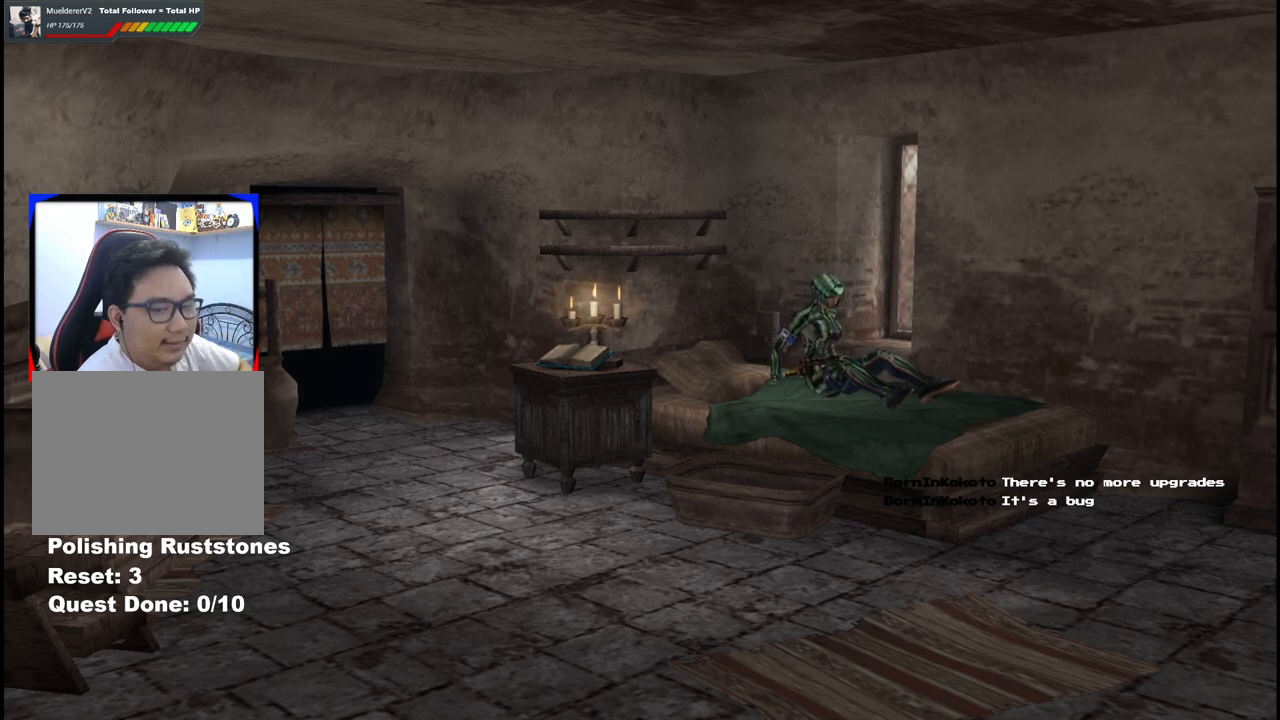
{"dt_ms": 1000, "buttons": [], "left_stick": "center", "right_stick": "center", "events": [[133, "A", "up"]]}
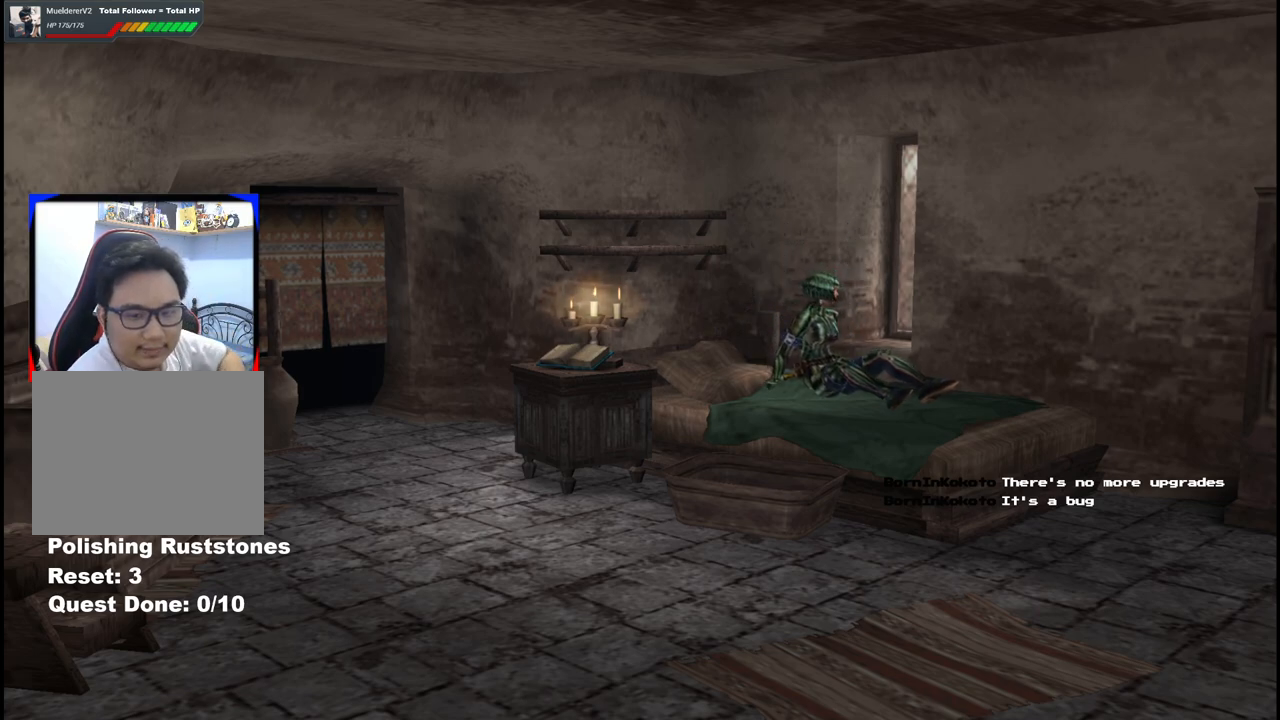
{"dt_ms": 500, "buttons": [], "left_stick": "left", "right_stick": "center", "events": [[433, "left_stick", "left"]]}
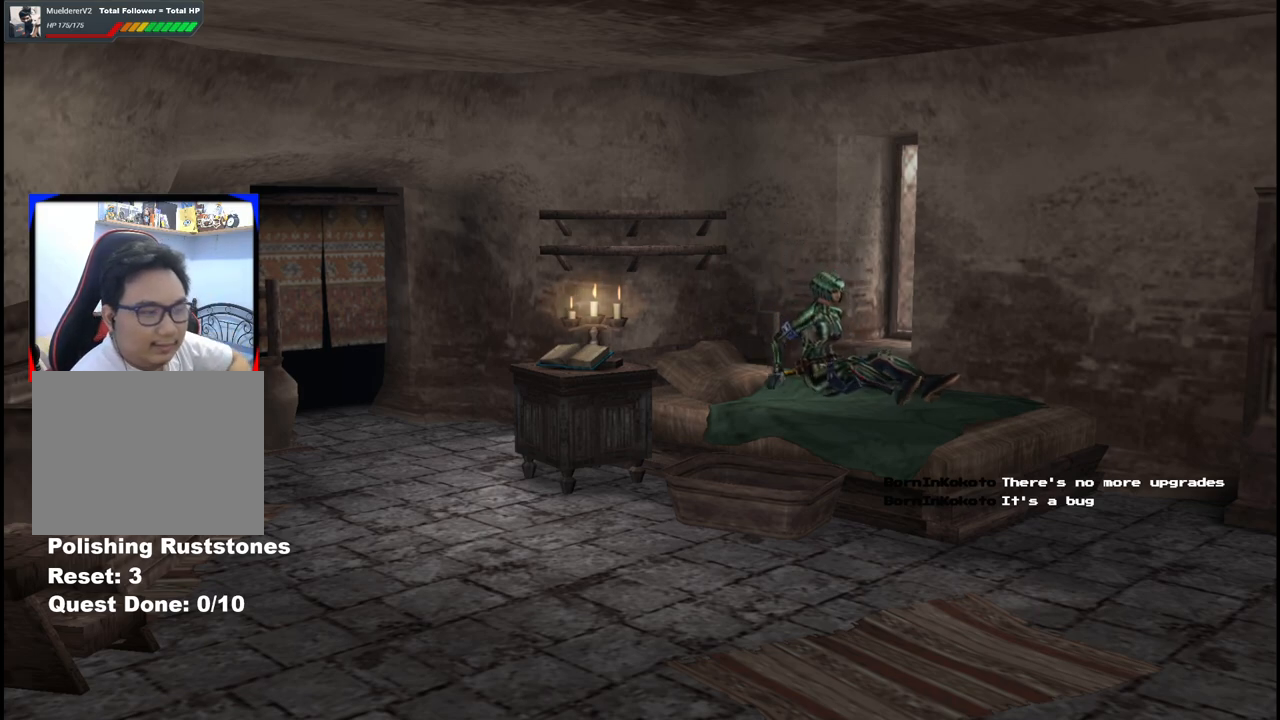
{"dt_ms": 500, "buttons": [], "left_stick": "left", "right_stick": "center", "events": []}
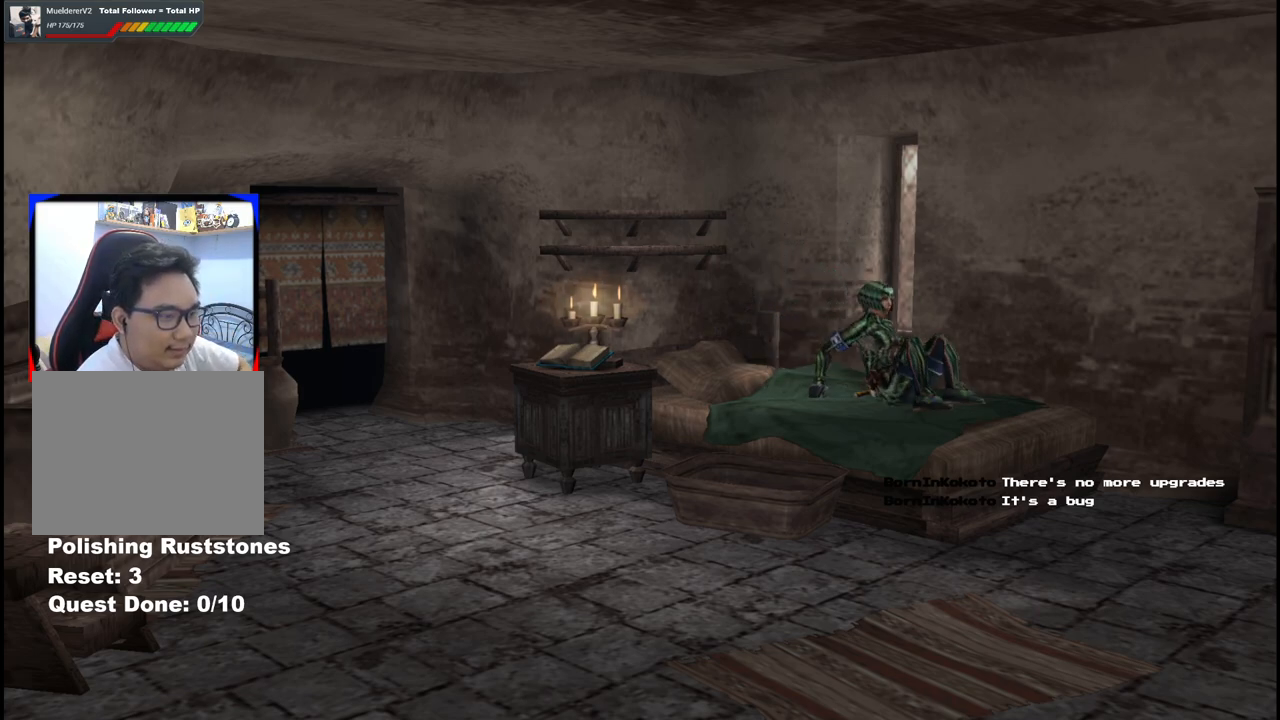
{"dt_ms": 500, "buttons": [], "left_stick": "down-left", "right_stick": "center", "events": [[117, "left_stick", "down-left"]]}
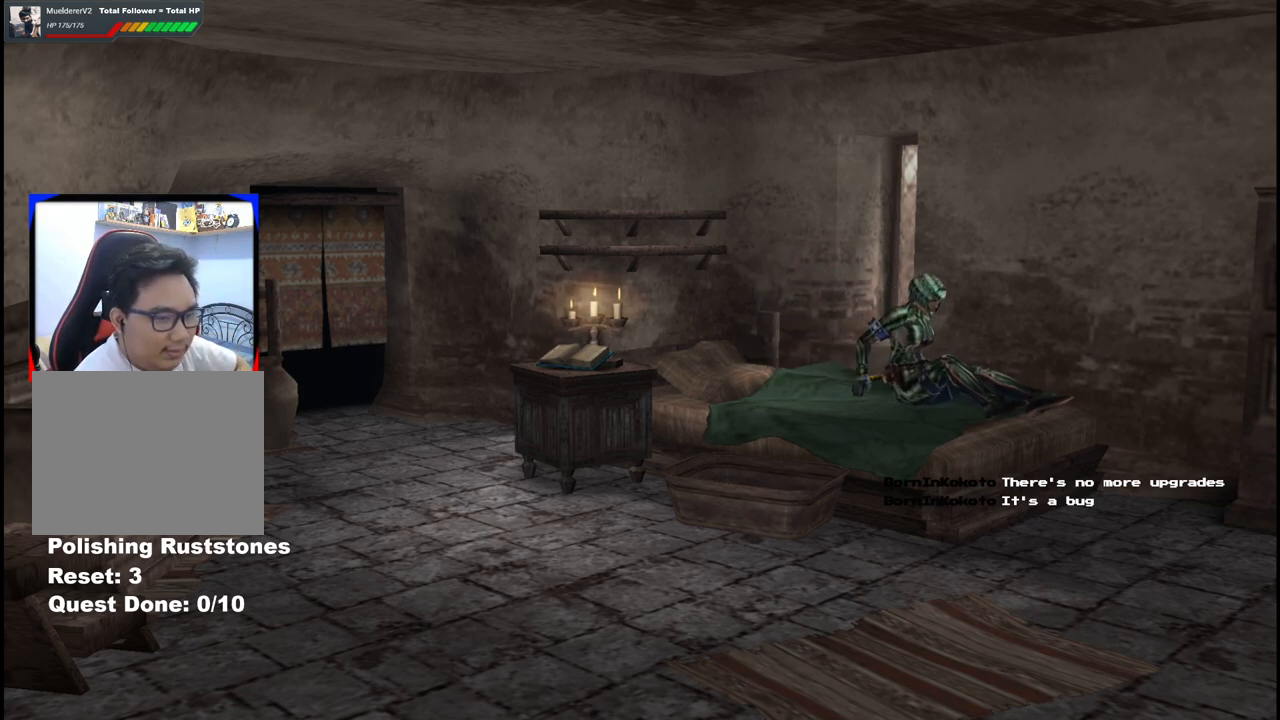
{"dt_ms": 500, "buttons": [], "left_stick": "down-left", "right_stick": "center", "events": []}
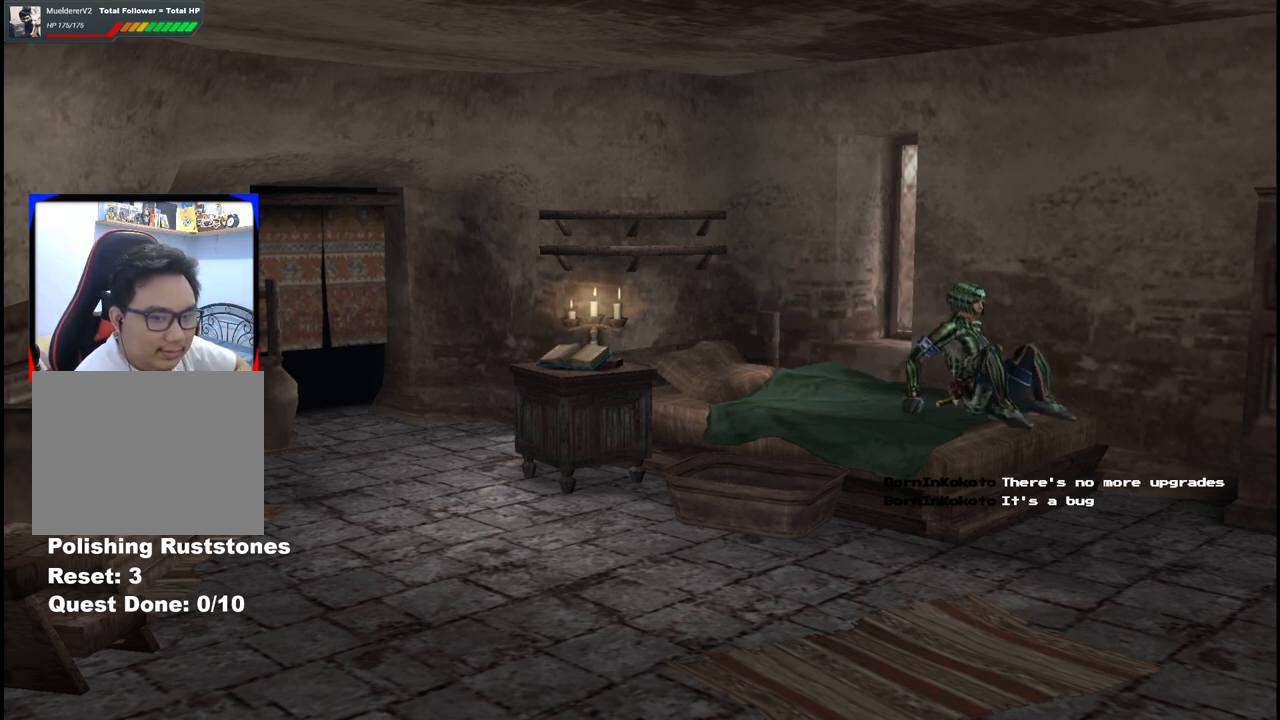
{"dt_ms": 500, "buttons": [], "left_stick": "down-left", "right_stick": "center", "events": []}
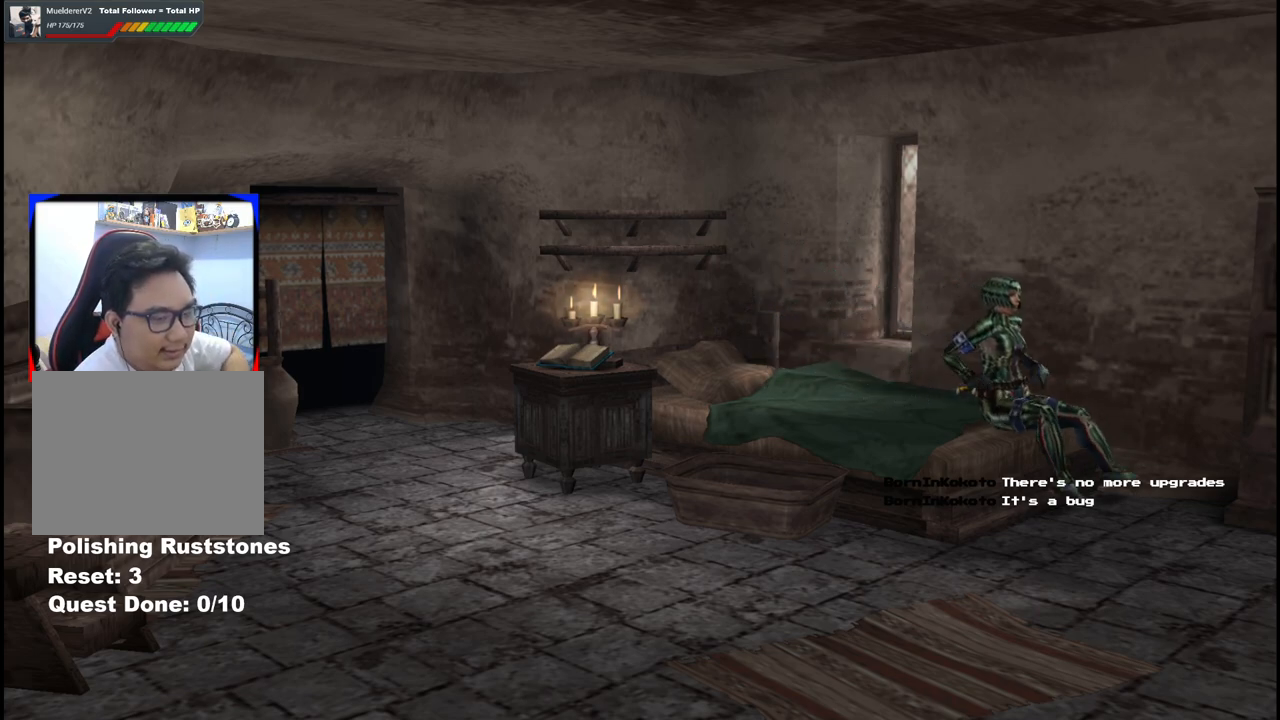
{"dt_ms": 500, "buttons": [], "left_stick": "down-left", "right_stick": "center", "events": []}
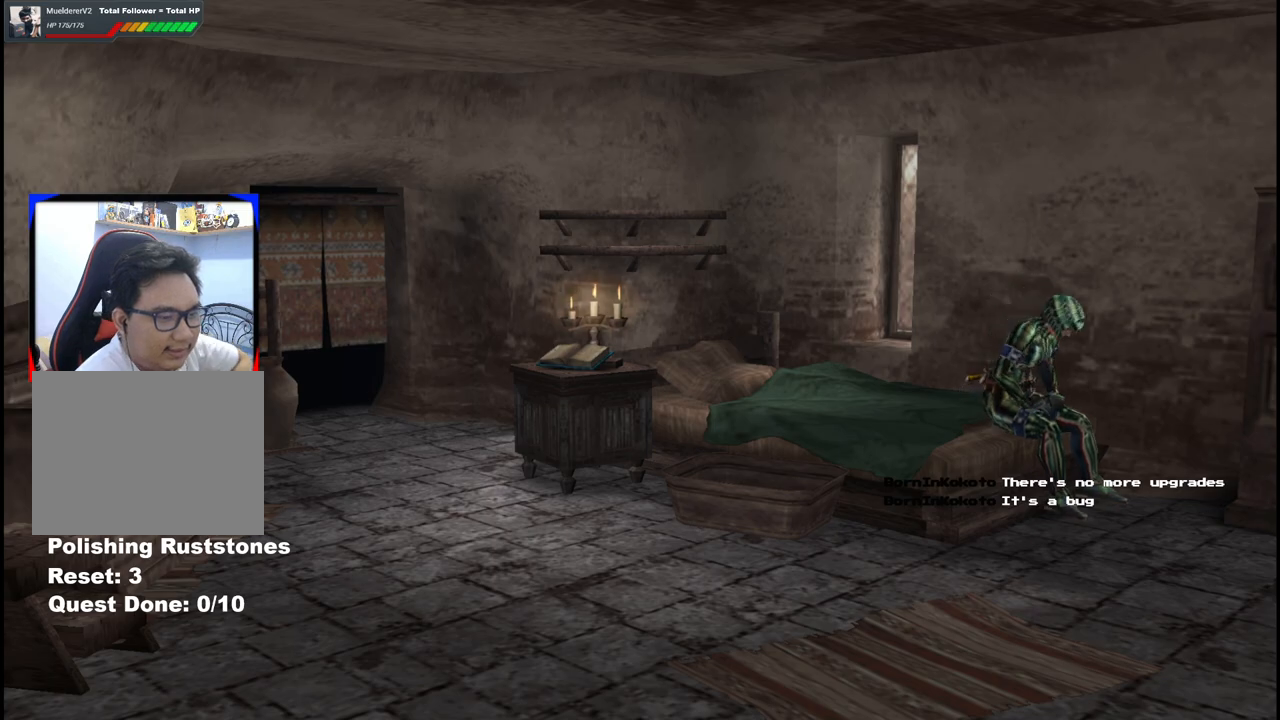
{"dt_ms": 500, "buttons": [], "left_stick": "down-left", "right_stick": "center", "events": []}
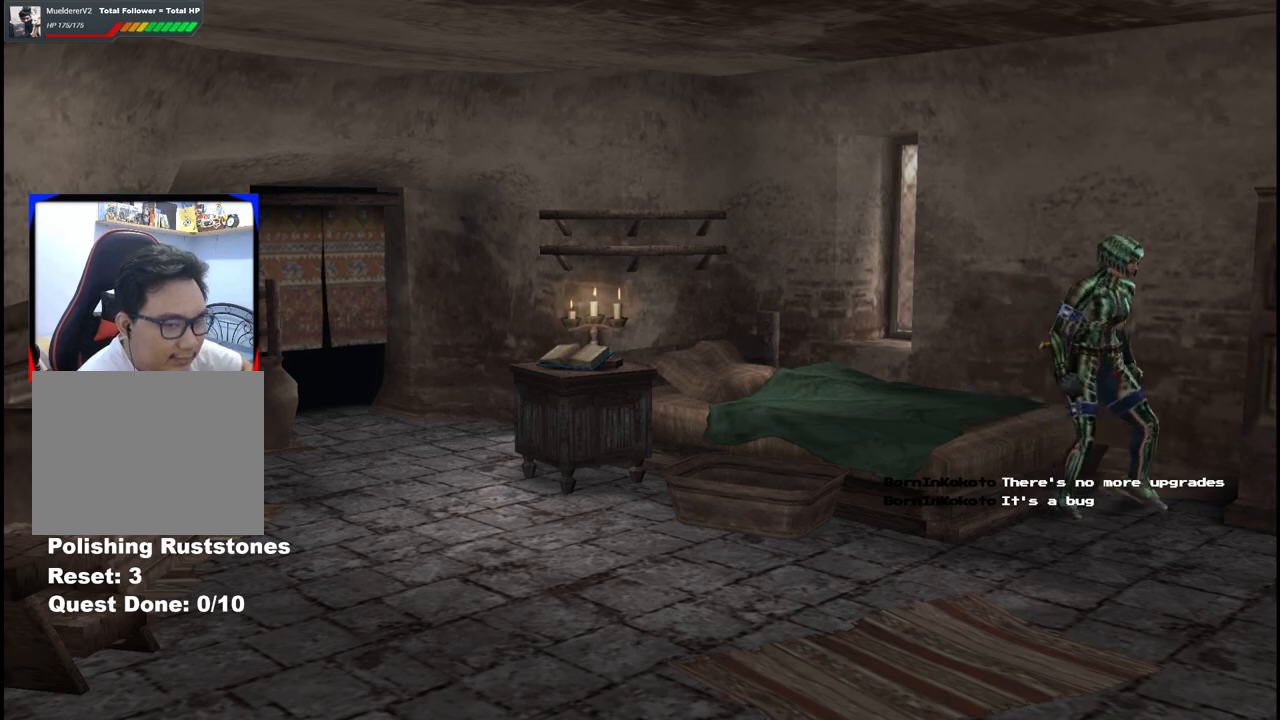
{"dt_ms": 1000, "buttons": ["R1"], "left_stick": "left", "right_stick": "center", "events": [[383, "R1", "down"], [883, "left_stick", "left"]]}
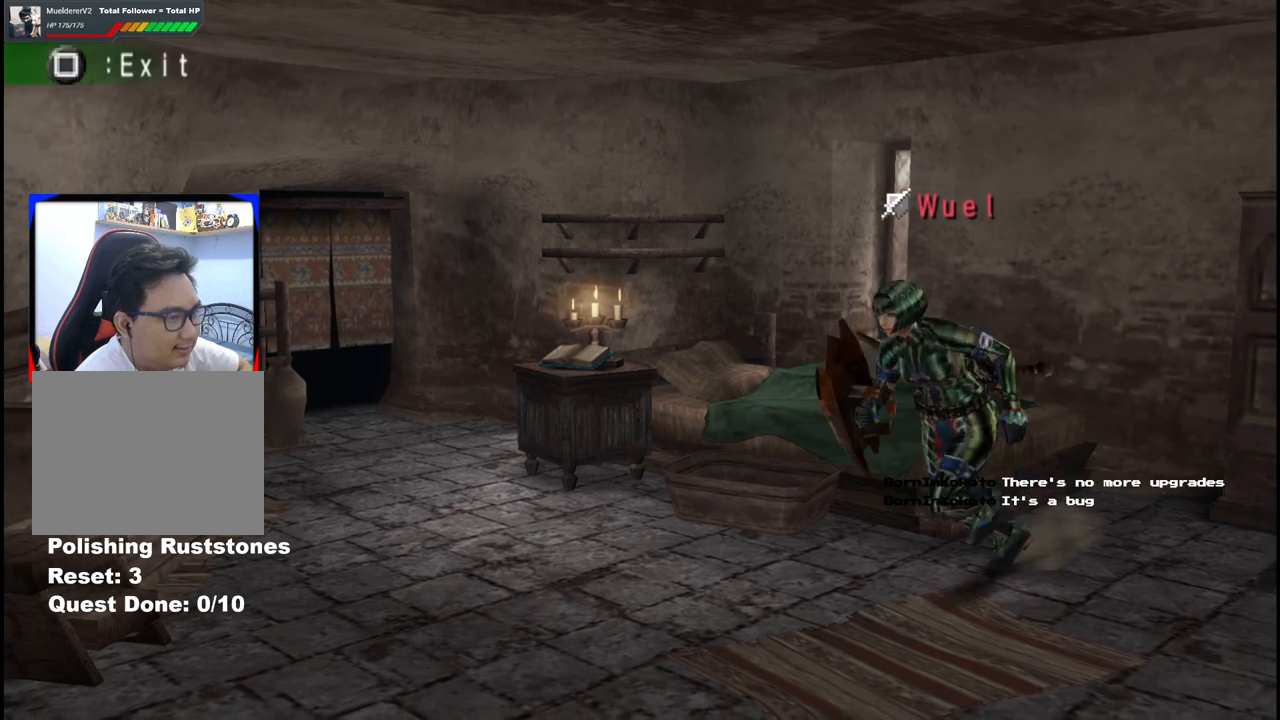
{"dt_ms": 500, "buttons": [], "left_stick": "left", "right_stick": "center", "events": [[500, "R1", "up"]]}
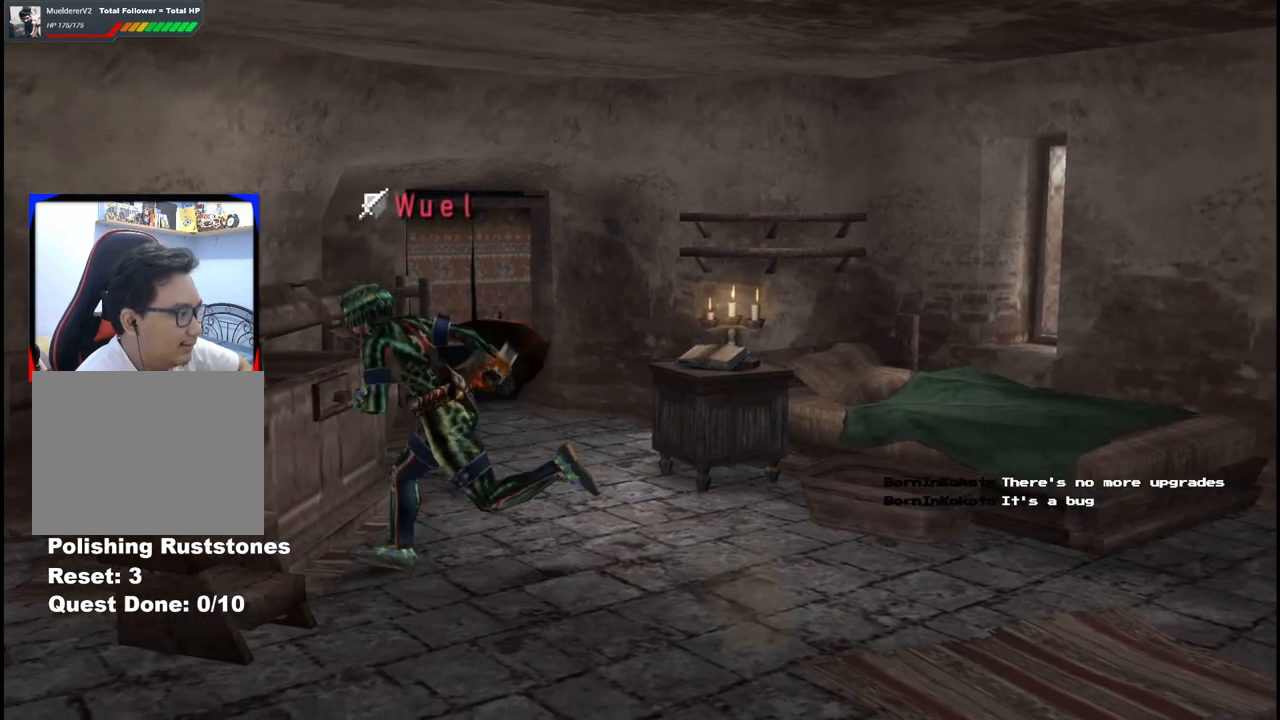
{"dt_ms": 500, "buttons": ["A"], "left_stick": "left", "right_stick": "center", "events": [[167, "X", "down"], [267, "X", "up"], [483, "A", "down"]]}
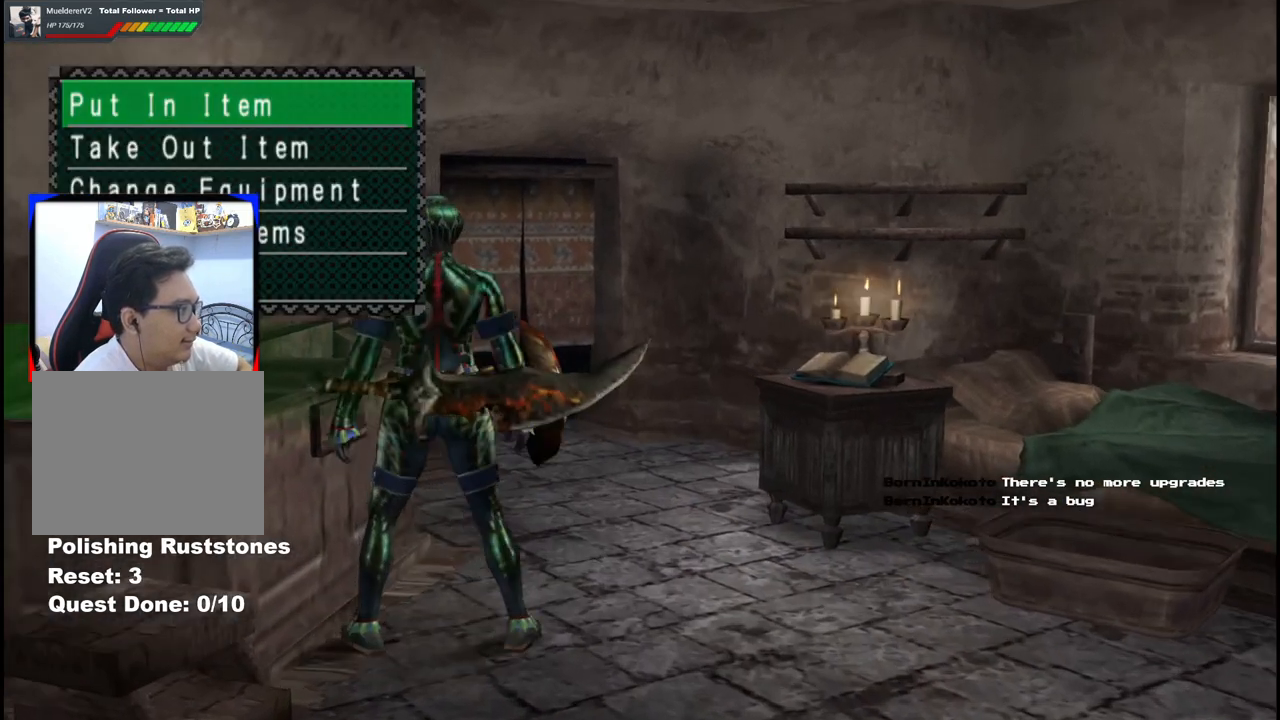
{"dt_ms": 500, "buttons": [], "left_stick": "center", "right_stick": "center", "events": [[33, "left_stick", "center"], [100, "A", "up"]]}
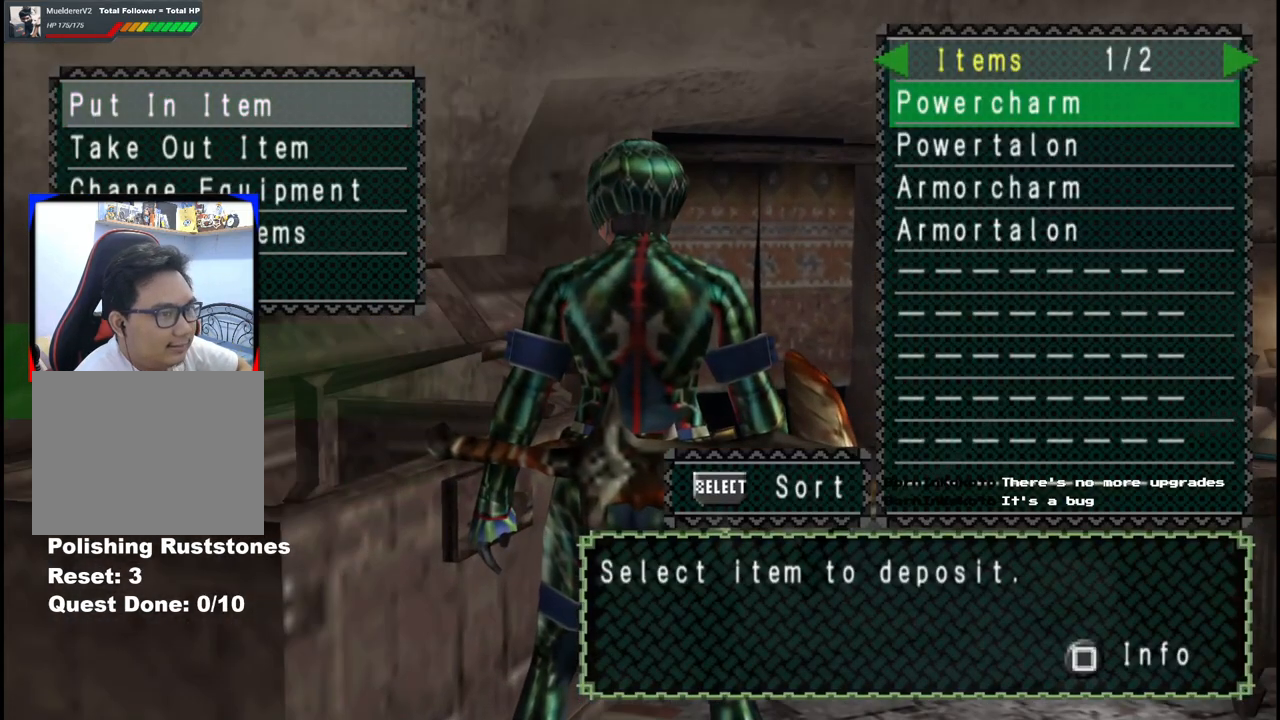
{"dt_ms": 500, "buttons": ["A"], "left_stick": "center", "right_stick": "center", "events": [[100, "B", "down"], [217, "B", "up"], [233, "DPAD_DOWN", "down"], [367, "DPAD_DOWN", "up"], [417, "A", "down"]]}
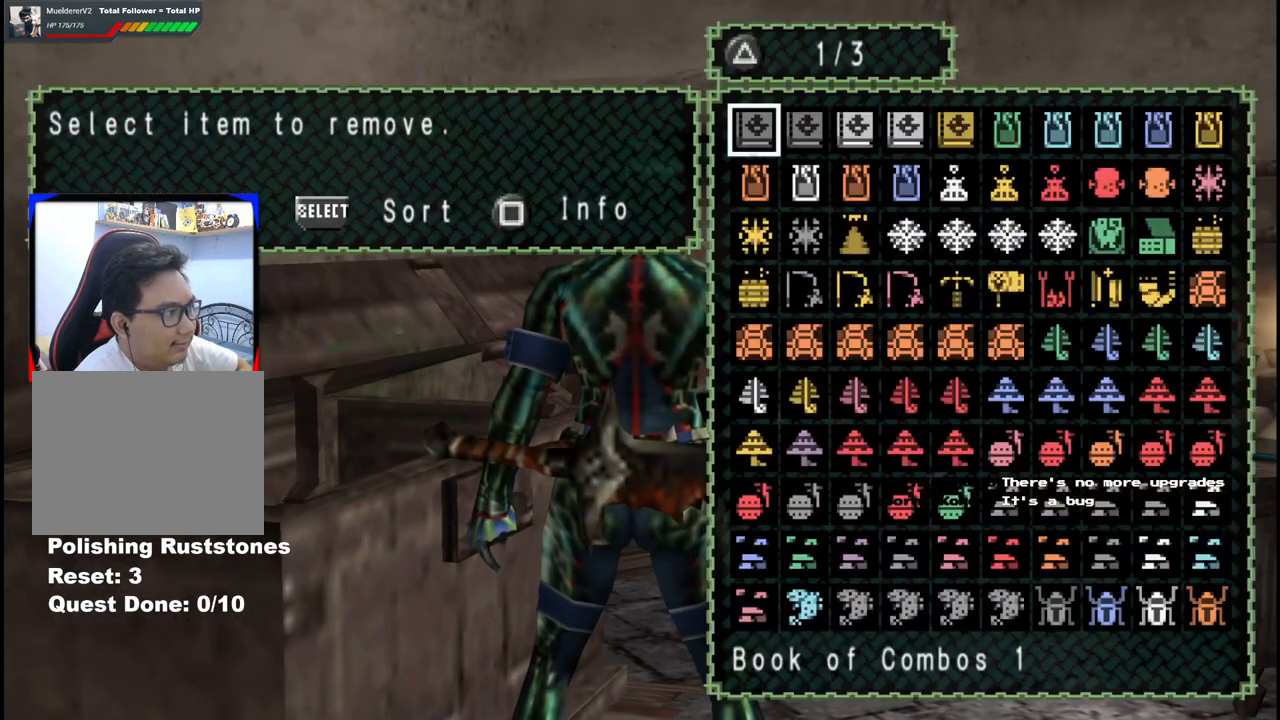
{"dt_ms": 500, "buttons": [], "left_stick": "center", "right_stick": "center", "events": [[33, "A", "up"]]}
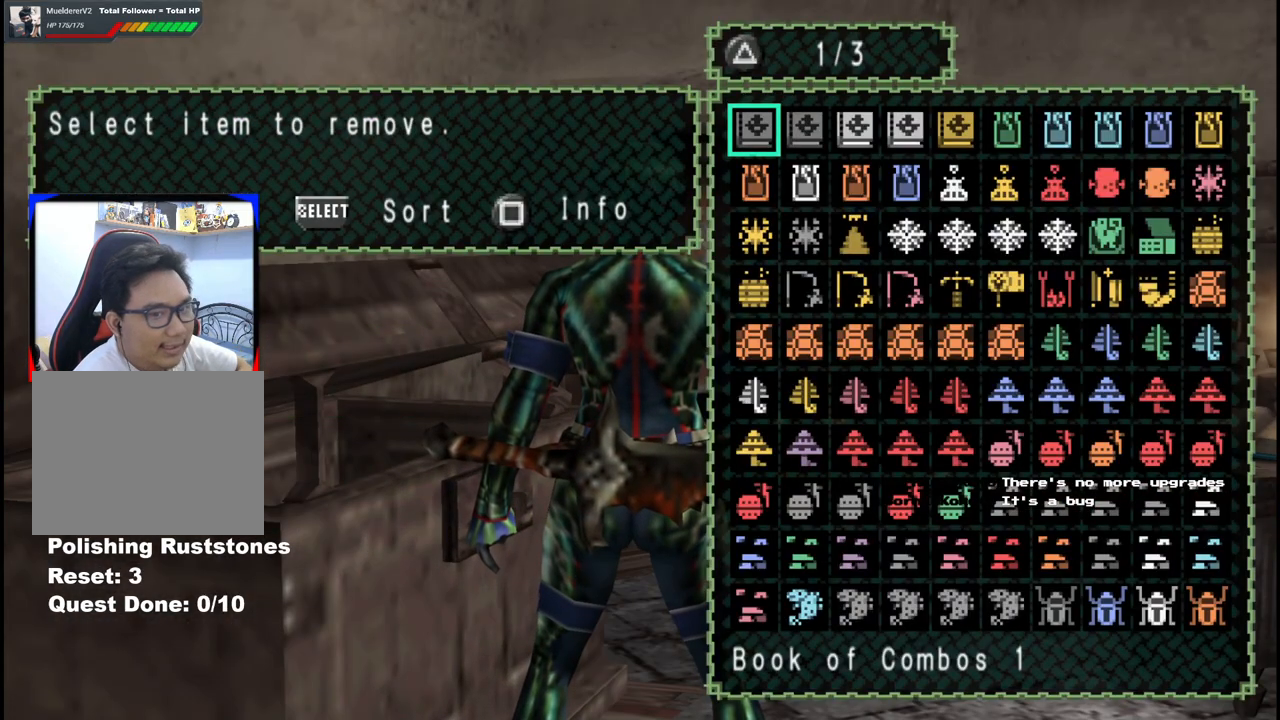
{"dt_ms": 500, "buttons": [], "left_stick": "center", "right_stick": "center", "events": [[133, "SELECT", "down"], [333, "SELECT", "up"]]}